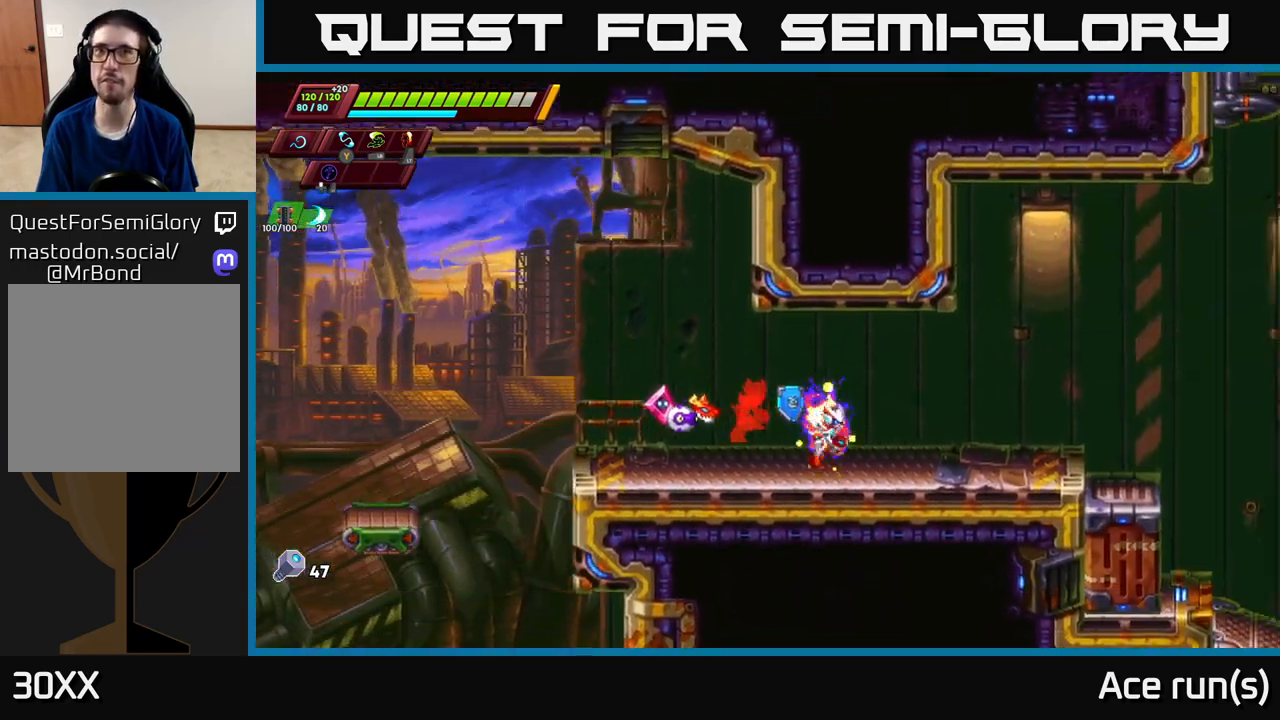
Gameplay with a controller (Xbox layout); each line is a JSON object with the inputs held at the frame after it. "events" lists button and stick changes between this image and that frame as [ms after this image, input, new state], when the widget could be followed in between.
{"buttons": ["A", "R2"], "left_stick": "right", "right_stick": "center", "events": [[100, "R2", "down"], [150, "right_stick", "center"], [450, "A", "down"]]}
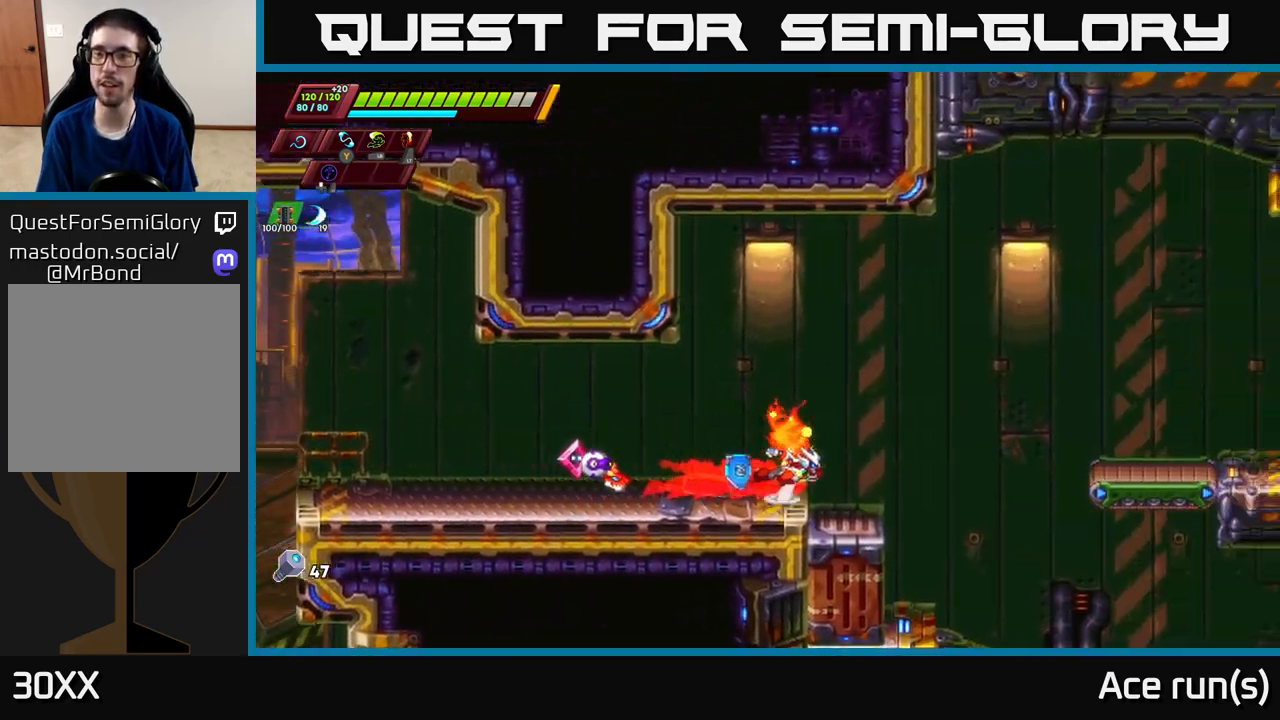
{"buttons": [], "left_stick": "right", "right_stick": "center", "events": [[433, "A", "up"], [500, "R2", "up"]]}
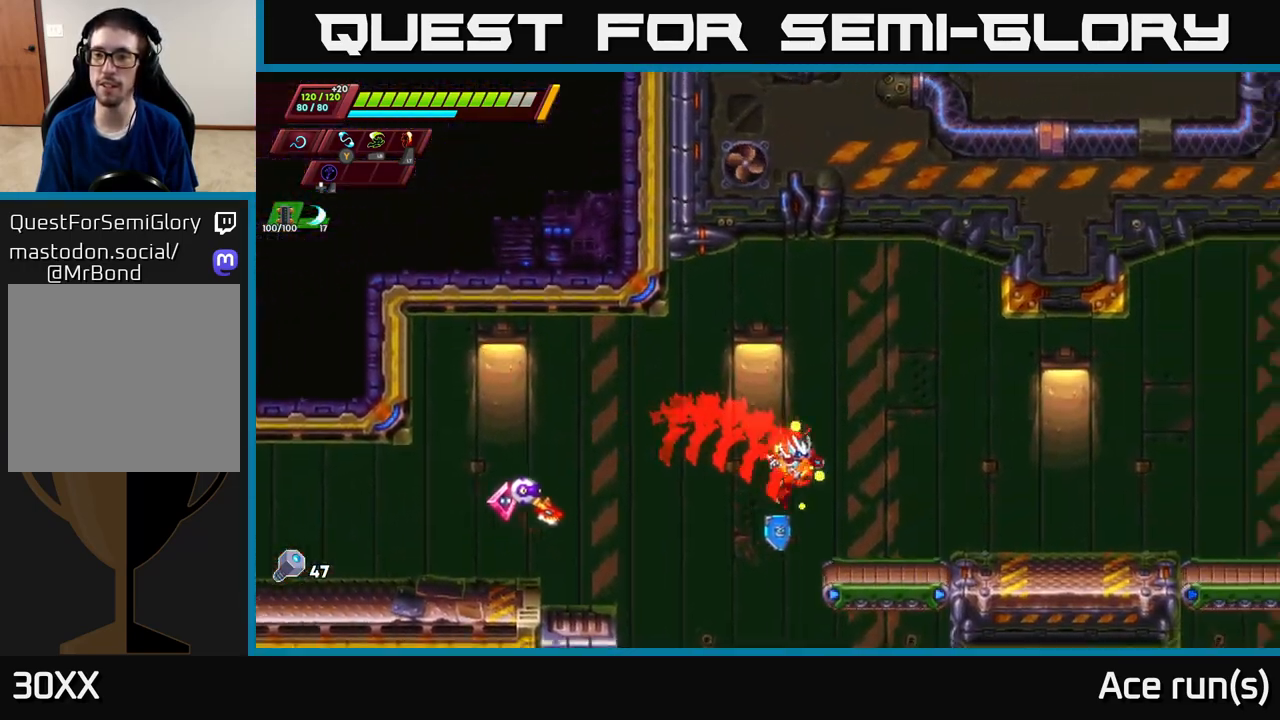
{"buttons": [], "left_stick": "right", "right_stick": "center", "events": [[150, "R2", "down"], [167, "A", "down"], [317, "A", "up"], [333, "R2", "up"]]}
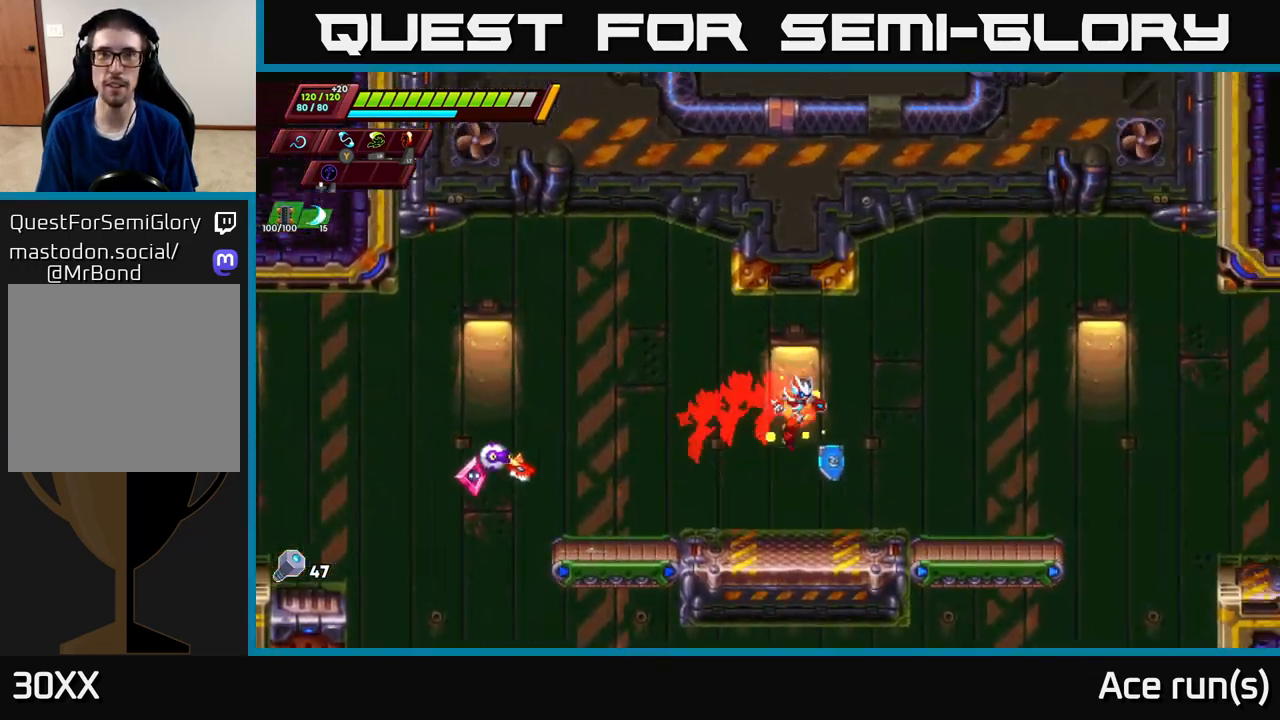
{"buttons": ["A", "R2"], "left_stick": "right", "right_stick": "center", "events": [[333, "R2", "down"], [350, "A", "down"]]}
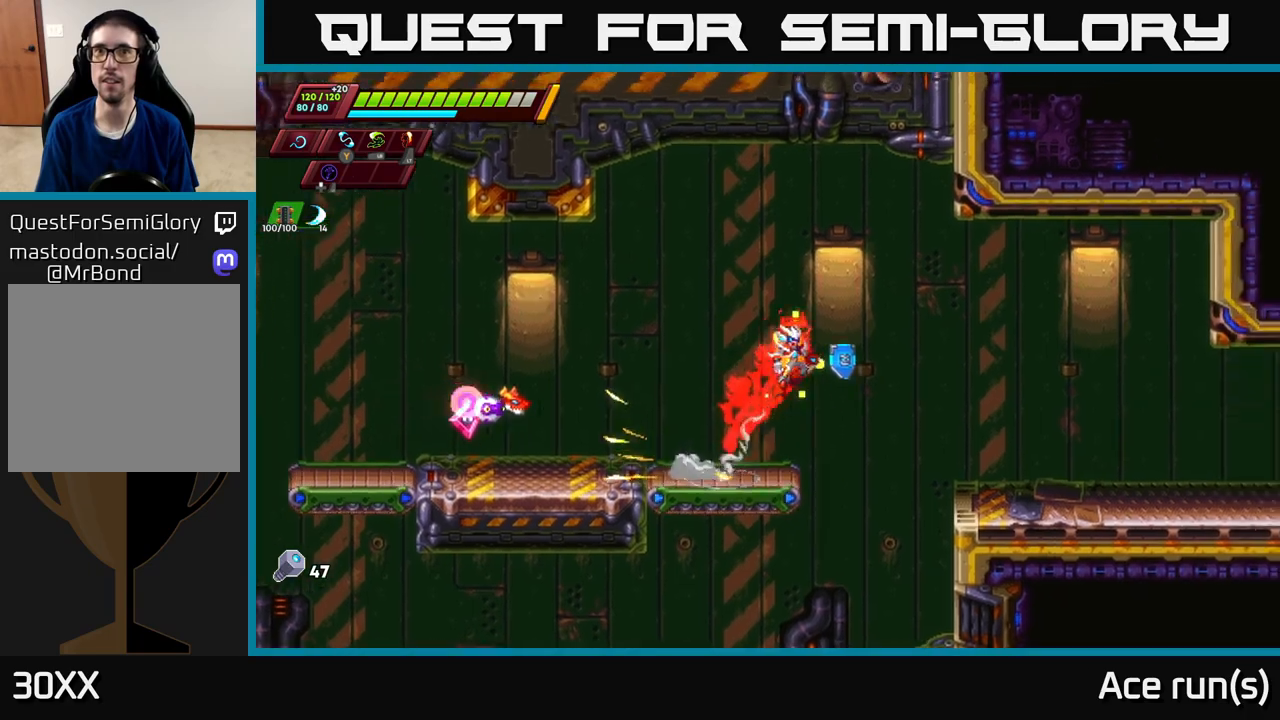
{"buttons": [], "left_stick": "right", "right_stick": "center", "events": [[50, "A", "up"], [83, "R2", "up"]]}
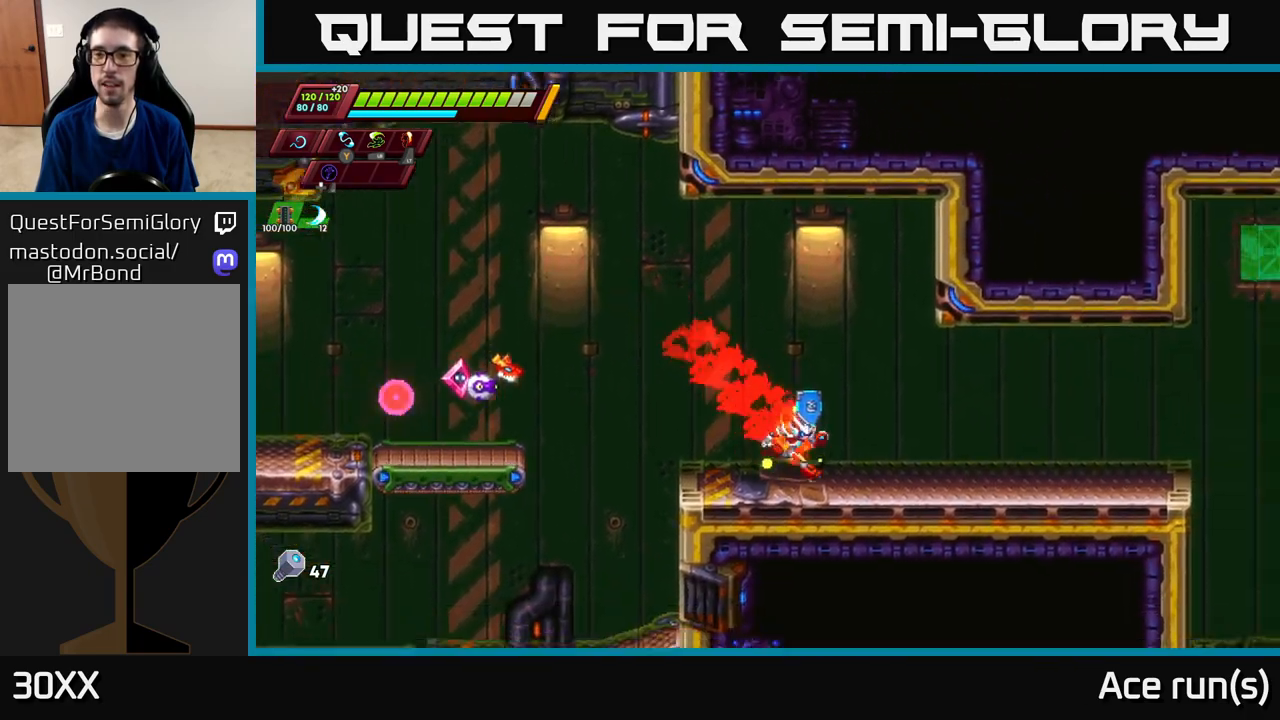
{"buttons": [], "left_stick": "right", "right_stick": "center", "events": [[117, "R2", "down"], [133, "A", "down"], [183, "X", "down"], [233, "A", "up"], [233, "R2", "up"], [250, "X", "up"]]}
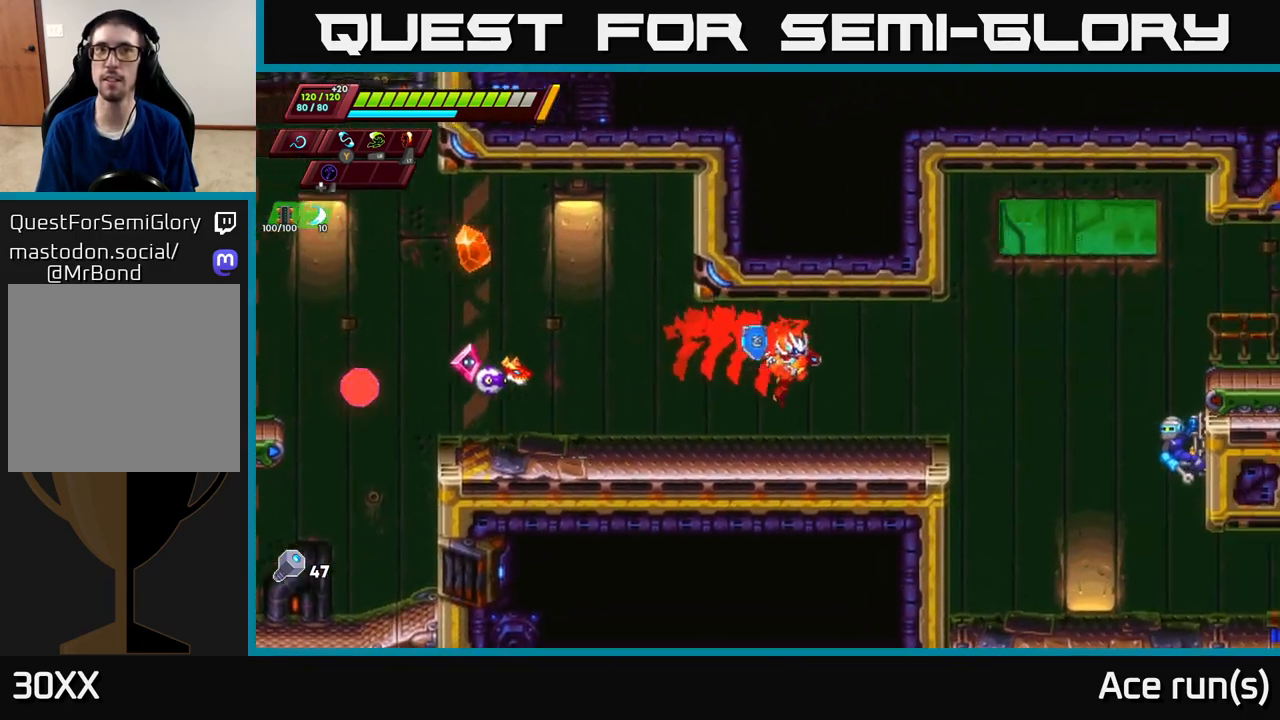
{"buttons": ["A", "R2"], "left_stick": "down-left", "right_stick": "center", "events": [[50, "right_stick", "down"], [183, "left_stick", "left"], [250, "right_stick", "left"], [317, "right_stick", "center"], [383, "left_stick", "center"], [400, "R2", "down"], [450, "A", "down"], [467, "left_stick", "down-left"]]}
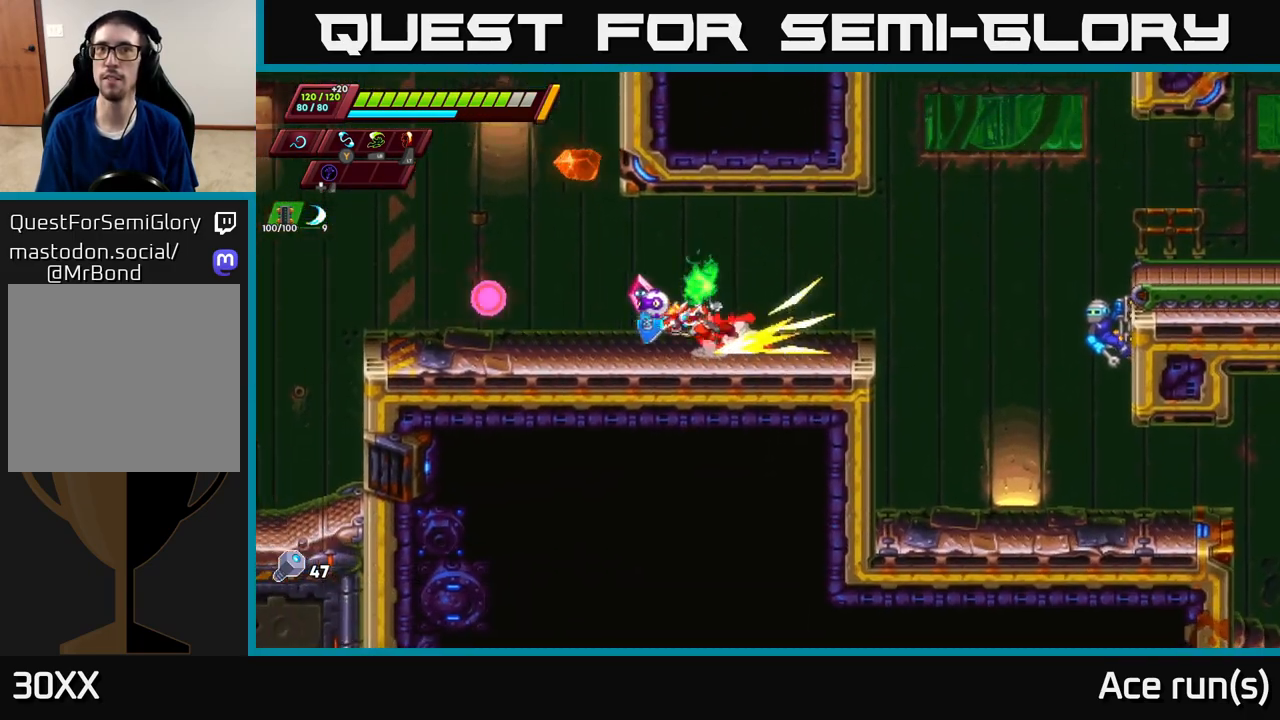
{"buttons": [], "left_stick": "down-left", "right_stick": "center", "events": [[67, "A", "up"], [83, "R2", "up"]]}
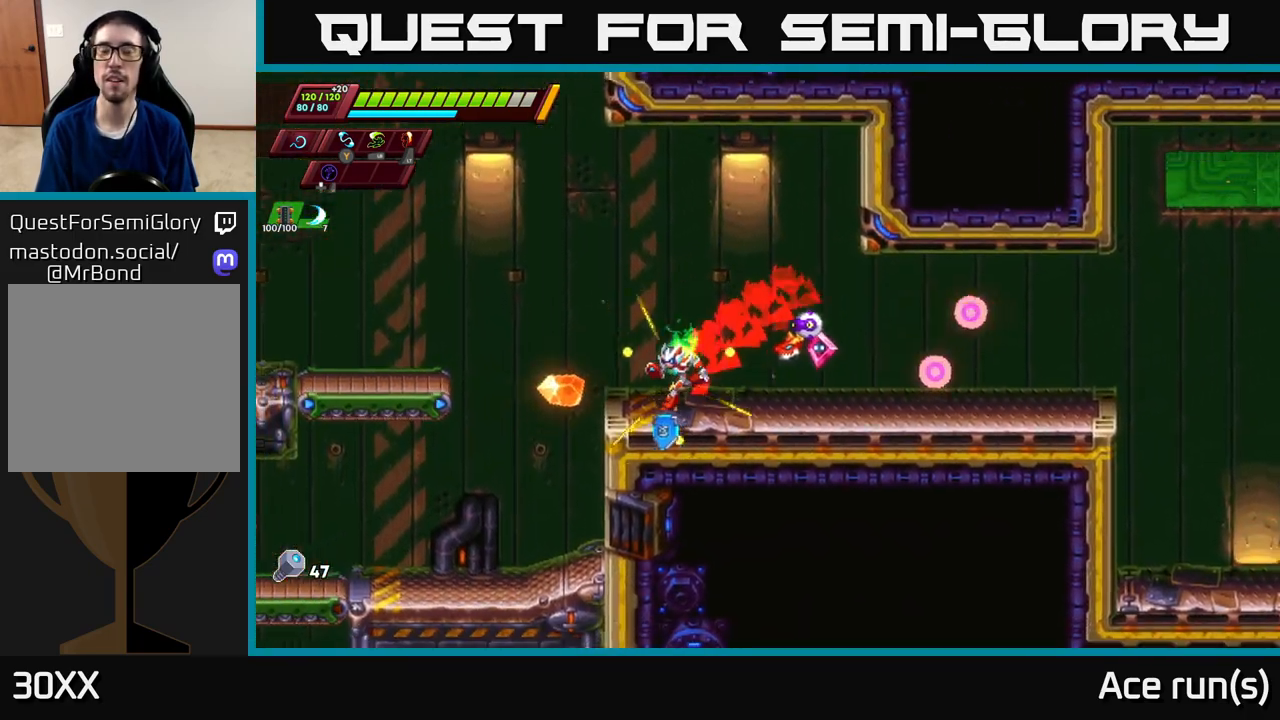
{"buttons": [], "left_stick": "left", "right_stick": "center", "events": [[50, "A", "down"], [117, "R2", "down"], [183, "left_stick", "left"], [267, "A", "up"], [283, "R2", "up"]]}
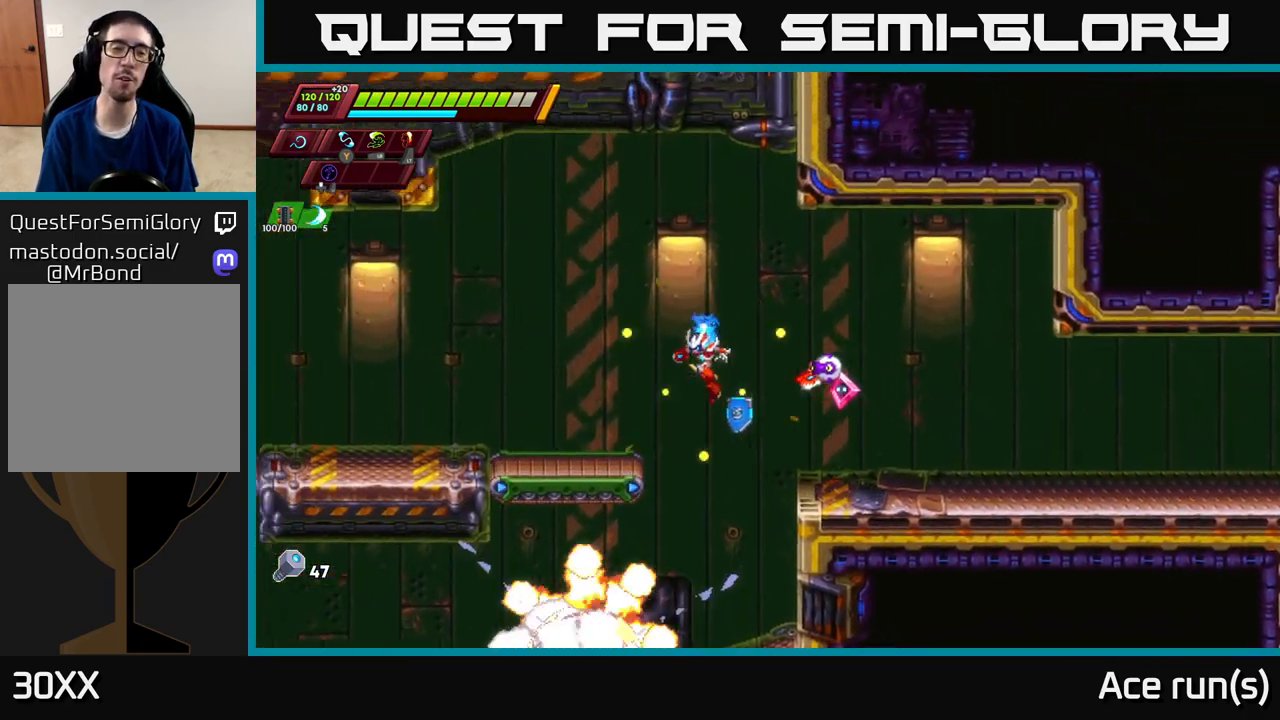
{"buttons": ["A", "R2"], "left_stick": "left", "right_stick": "center", "events": [[450, "A", "down"], [483, "R2", "down"]]}
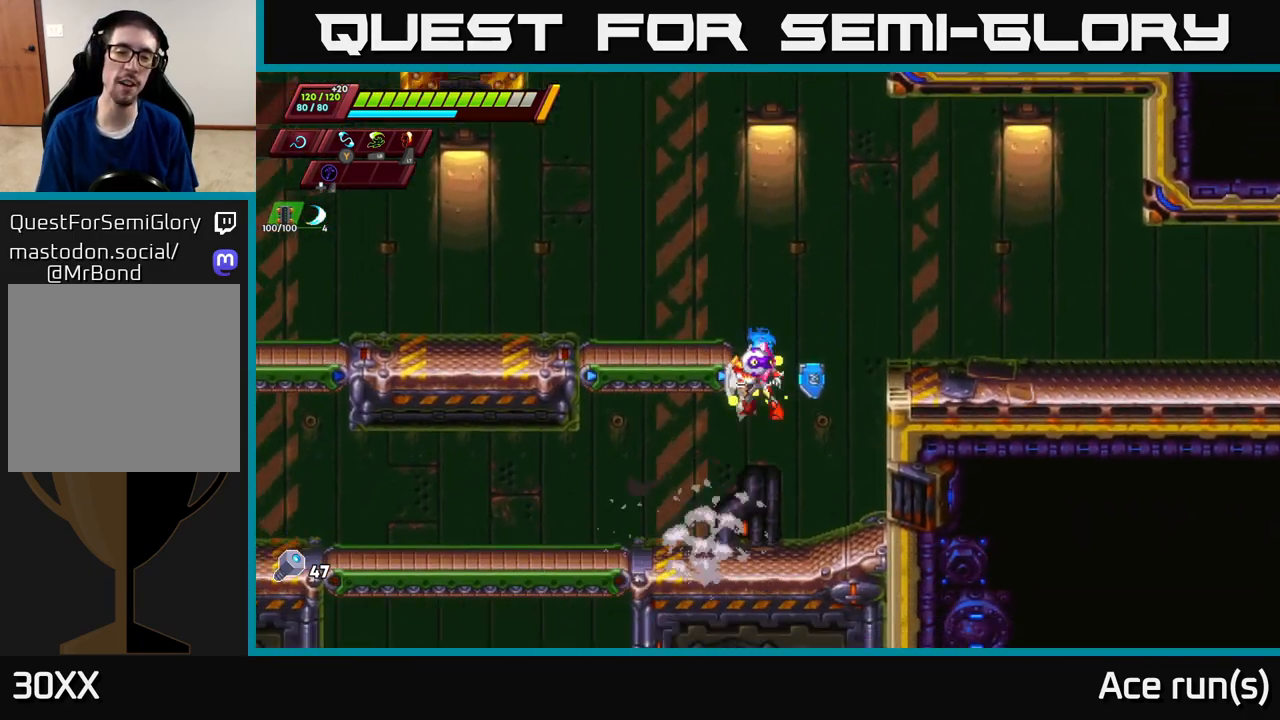
{"buttons": [], "left_stick": "up-left", "right_stick": "center", "events": [[50, "left_stick", "up-left"], [233, "A", "up"], [250, "R2", "up"]]}
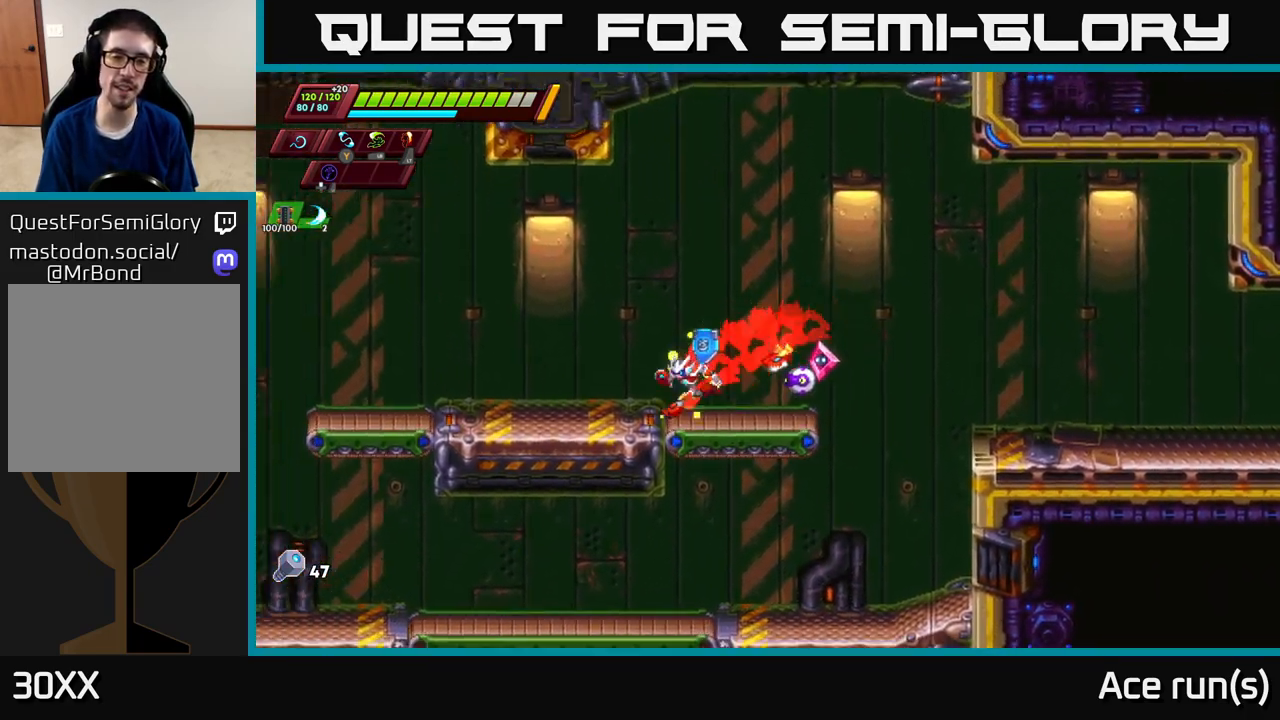
{"buttons": ["R2"], "left_stick": "up-left", "right_stick": "center", "events": [[167, "right_stick", "down-left"], [400, "right_stick", "center"], [500, "R2", "down"]]}
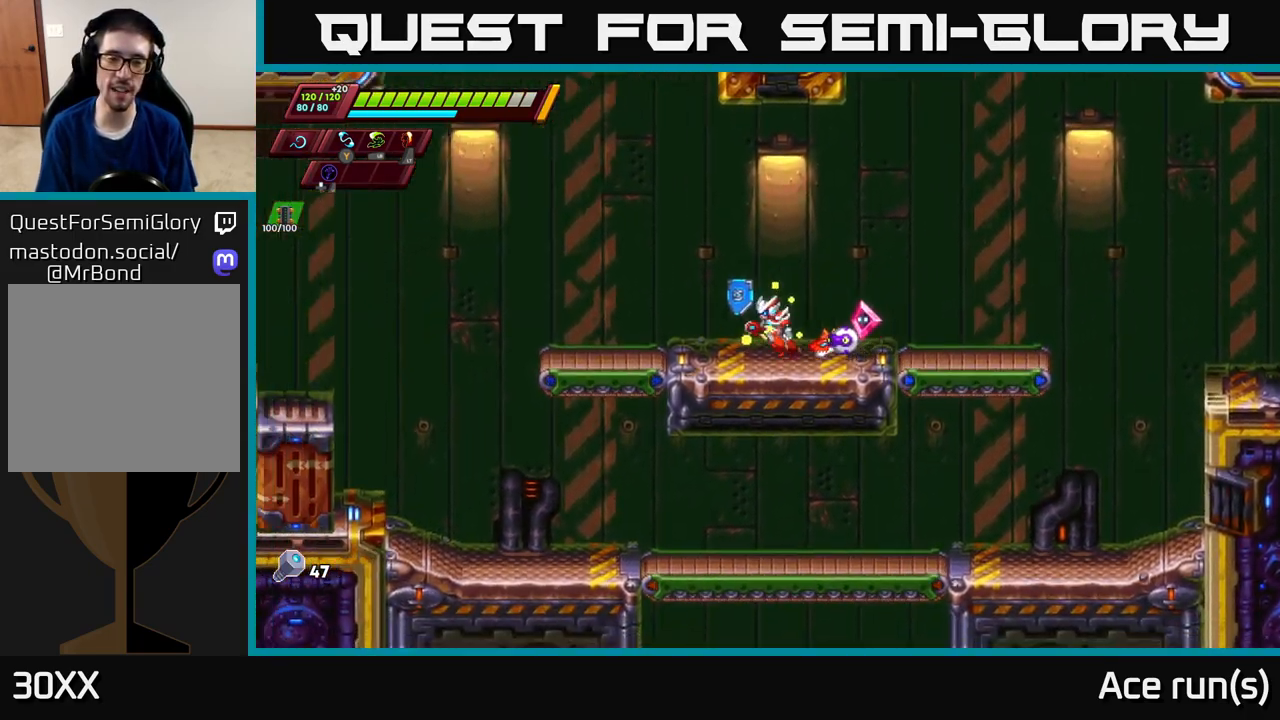
{"buttons": [], "left_stick": "up-left", "right_stick": "center", "events": [[33, "A", "down"], [150, "A", "up"], [233, "A", "down"], [300, "R2", "up"], [367, "A", "up"]]}
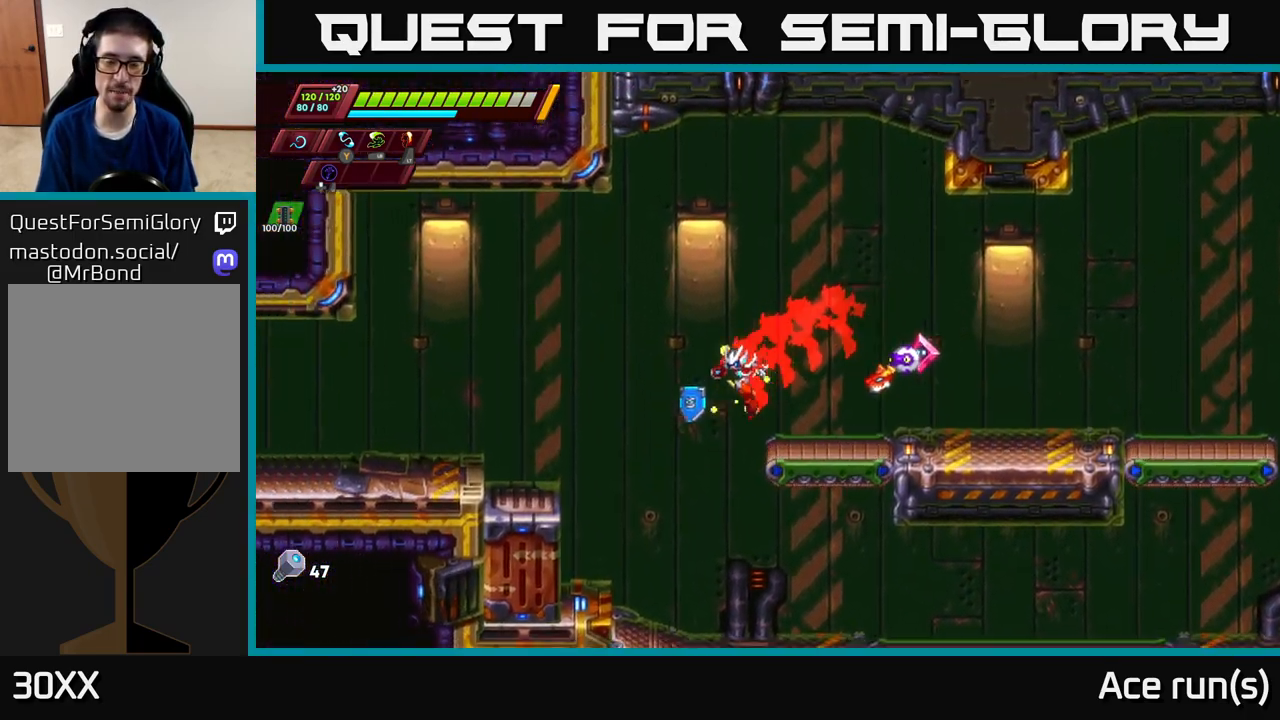
{"buttons": ["A", "R2"], "left_stick": "right", "right_stick": "center", "events": [[100, "left_stick", "right"], [500, "A", "down"], [500, "R2", "down"]]}
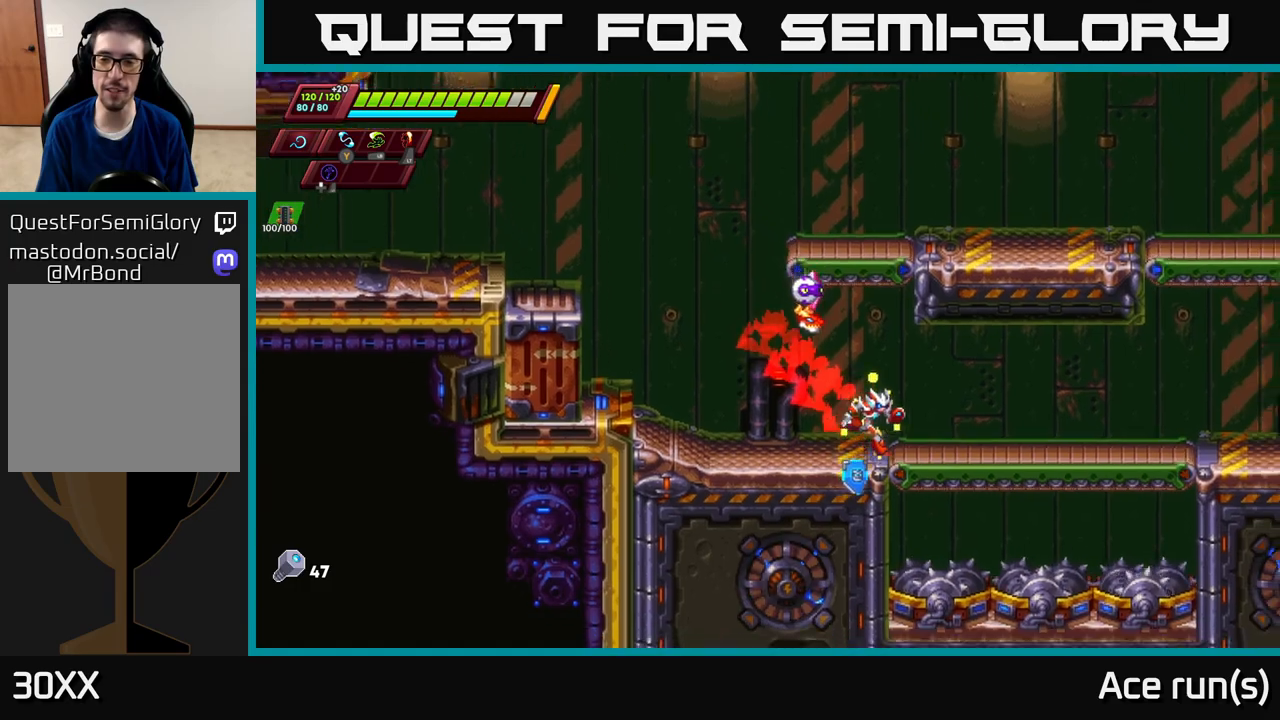
{"buttons": [], "left_stick": "right", "right_stick": "center", "events": [[83, "A", "up"], [100, "R2", "up"]]}
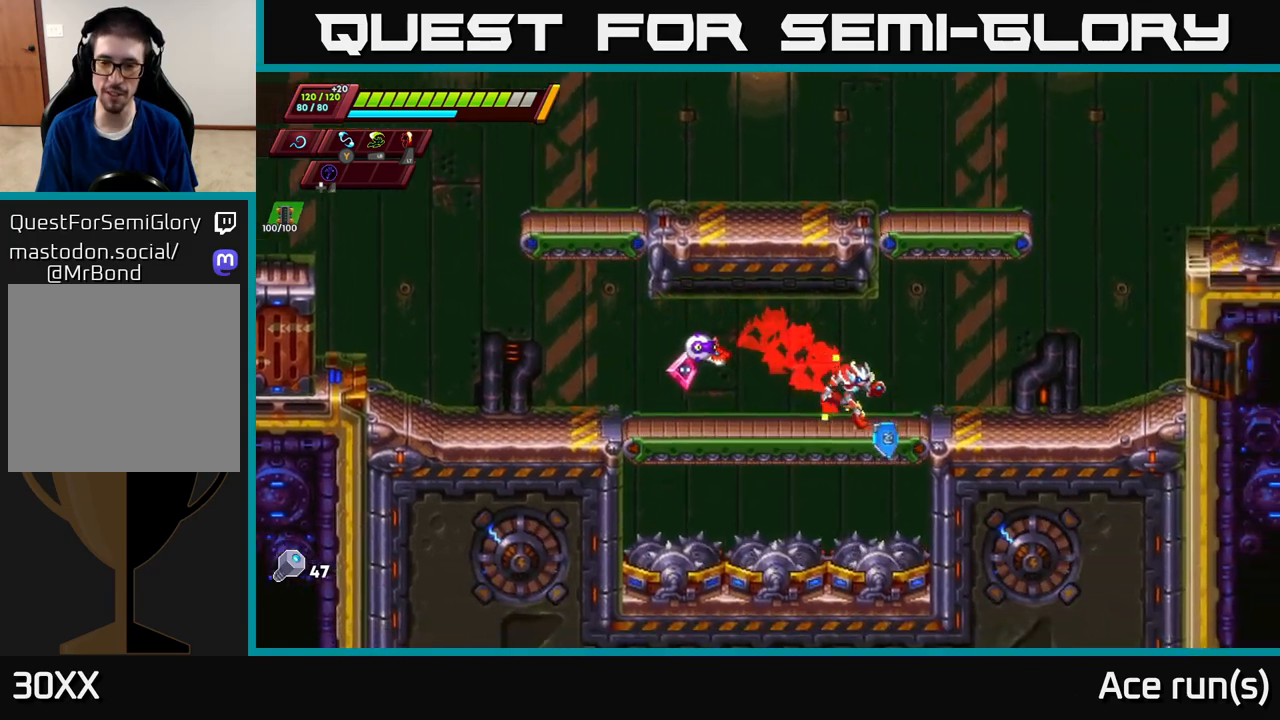
{"buttons": [], "left_stick": "up-right", "right_stick": "up", "events": [[17, "A", "down"], [17, "R2", "down"], [183, "A", "up"], [200, "R2", "up"], [483, "right_stick", "up"], [500, "left_stick", "up-right"]]}
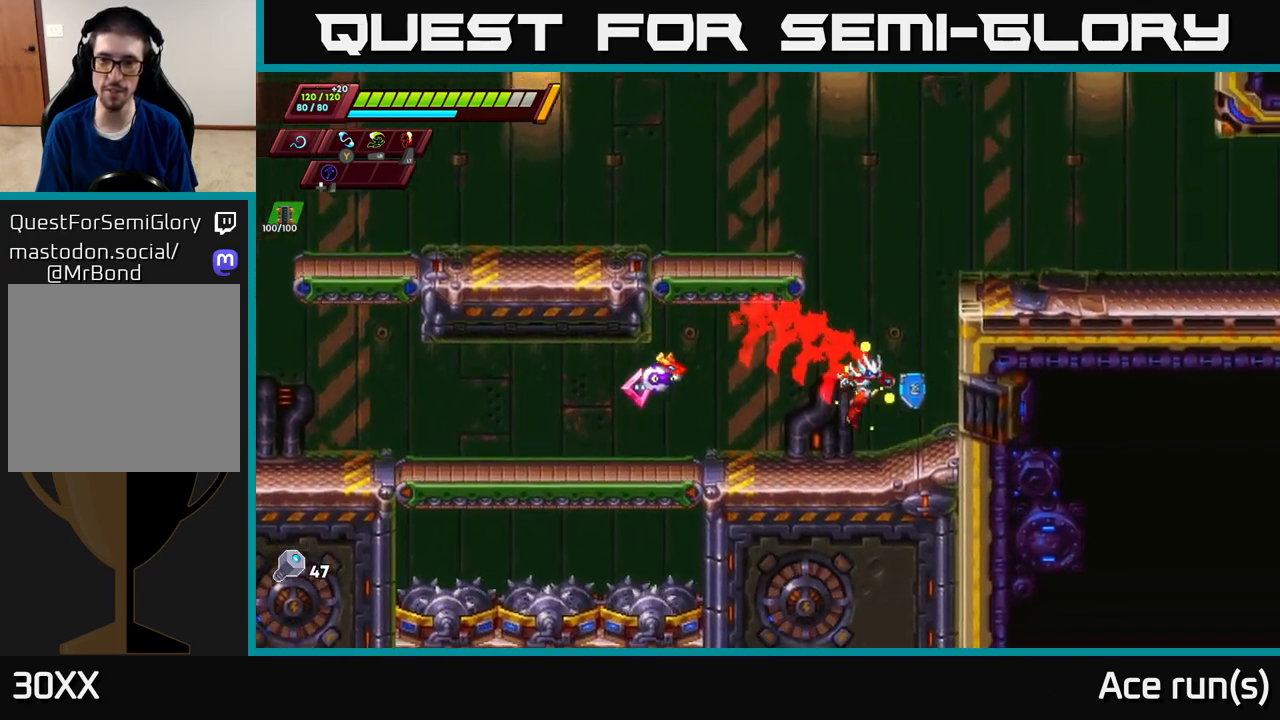
{"buttons": ["A", "R2"], "left_stick": "up-right", "right_stick": "center", "events": [[117, "R2", "down"], [183, "A", "down"], [183, "right_stick", "center"], [317, "A", "up"], [317, "R2", "up"], [400, "A", "down"], [400, "R2", "down"]]}
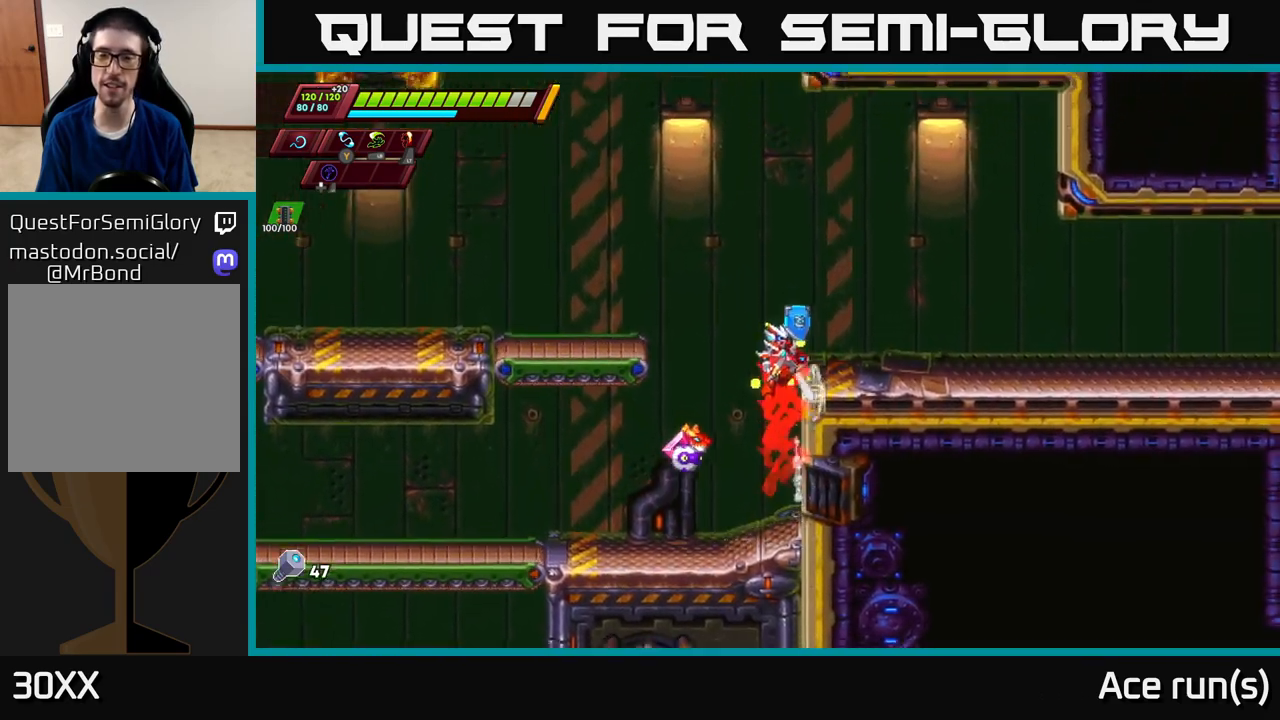
{"buttons": ["R2"], "left_stick": "right", "right_stick": "center", "events": [[67, "A", "up"], [67, "R2", "up"], [250, "right_stick", "right"], [400, "left_stick", "right"], [483, "R2", "down"], [500, "right_stick", "center"]]}
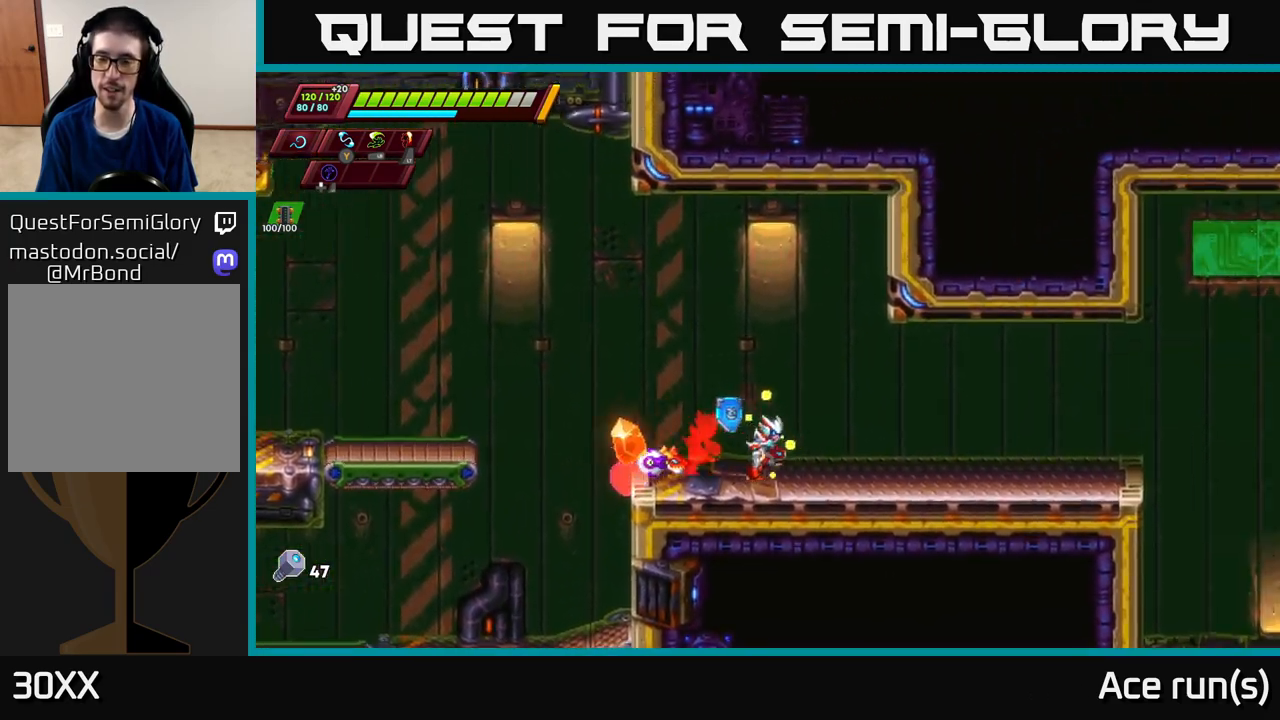
{"buttons": ["A", "R2"], "left_stick": "right", "right_stick": "center", "events": [[133, "R2", "up"], [217, "R2", "down"], [333, "A", "down"]]}
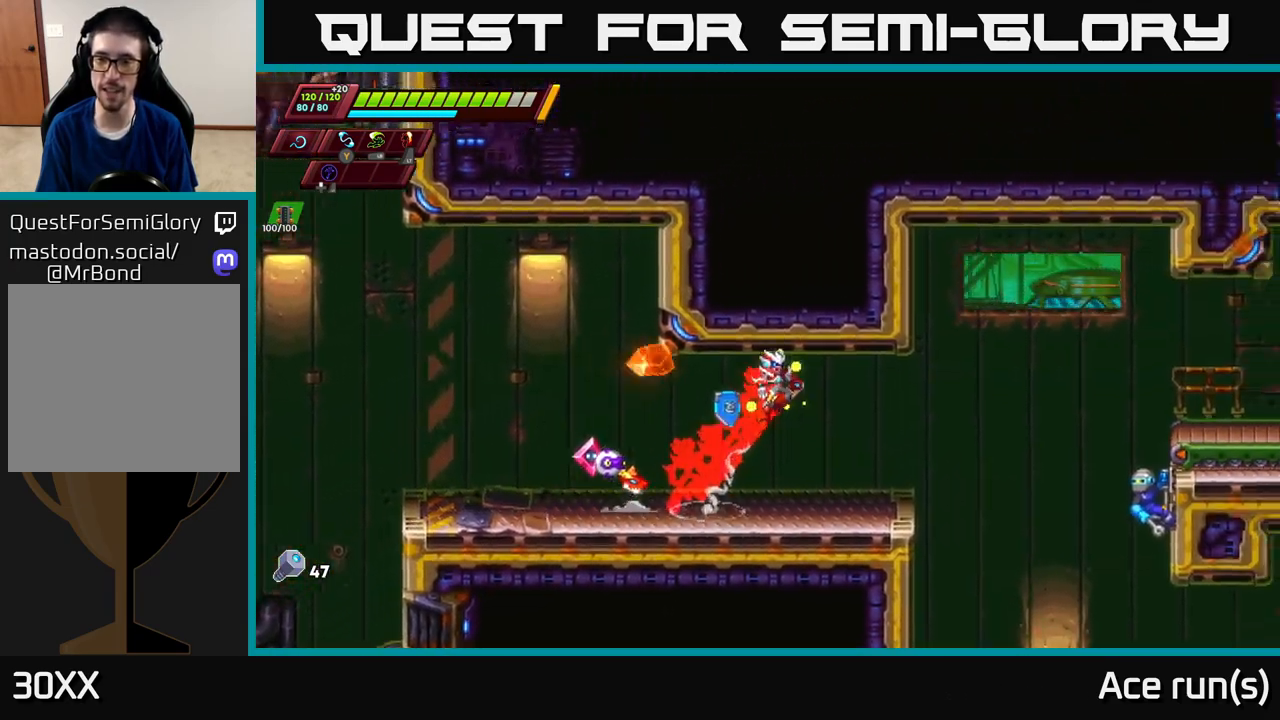
{"buttons": [], "left_stick": "right", "right_stick": "center", "events": [[17, "A", "up"], [17, "R2", "up"], [150, "left_stick", "left"], [300, "left_stick", "right"]]}
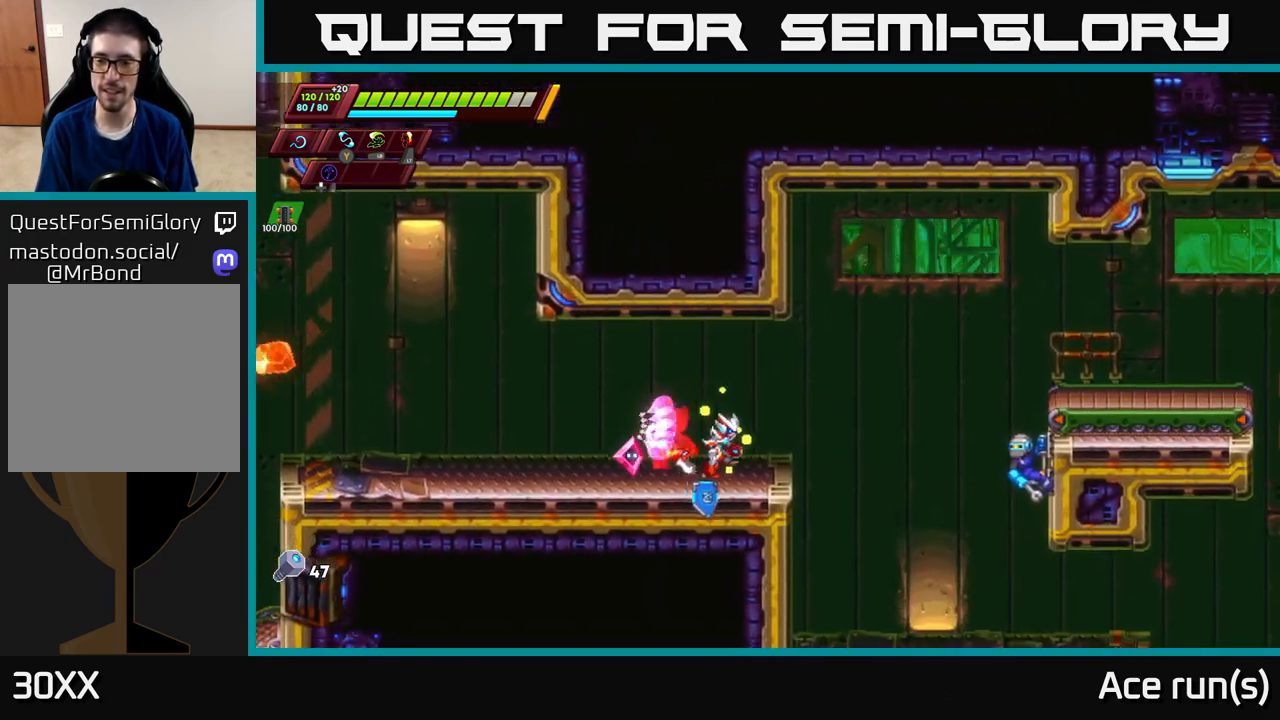
{"buttons": [], "left_stick": "left", "right_stick": "center", "events": [[217, "X", "down"], [233, "left_stick", "center"], [317, "X", "up"], [317, "left_stick", "left"]]}
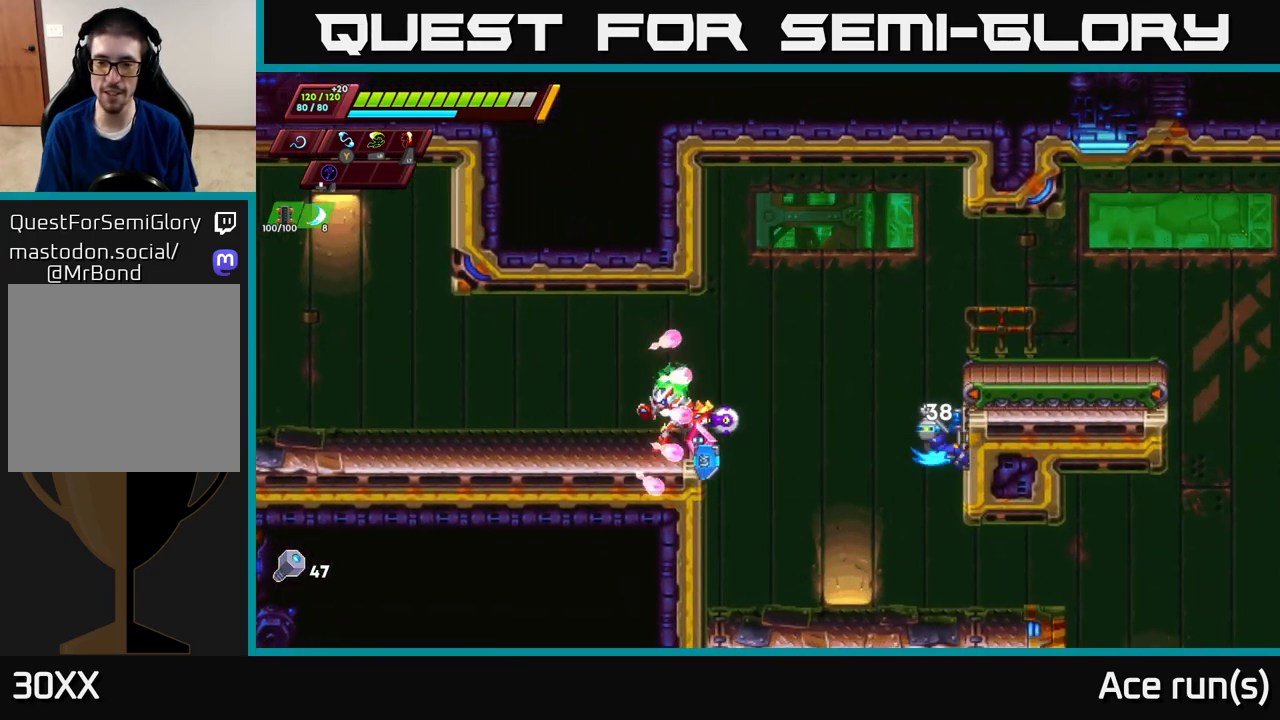
{"buttons": [], "left_stick": "left", "right_stick": "center", "events": []}
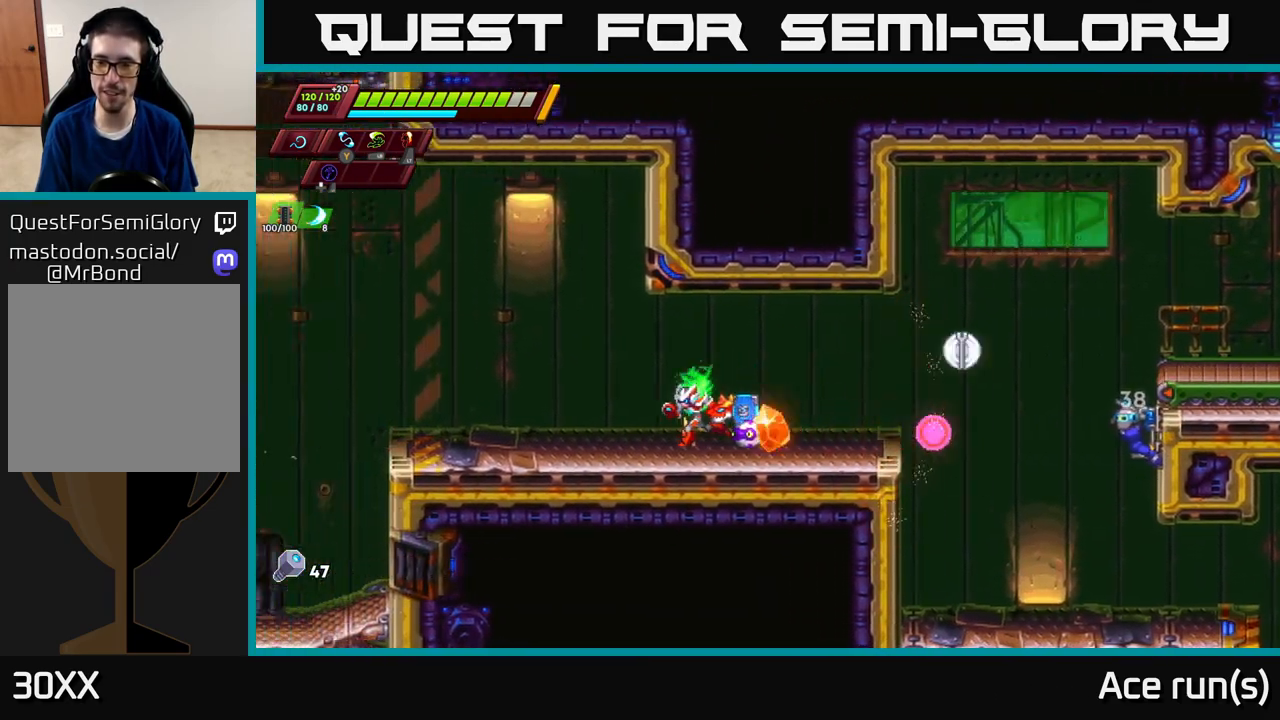
{"buttons": ["A", "R2"], "left_stick": "right", "right_stick": "center", "events": [[133, "right_stick", "up-right"], [200, "left_stick", "center"], [267, "left_stick", "right"], [267, "right_stick", "center"], [317, "R2", "down"], [383, "A", "down"]]}
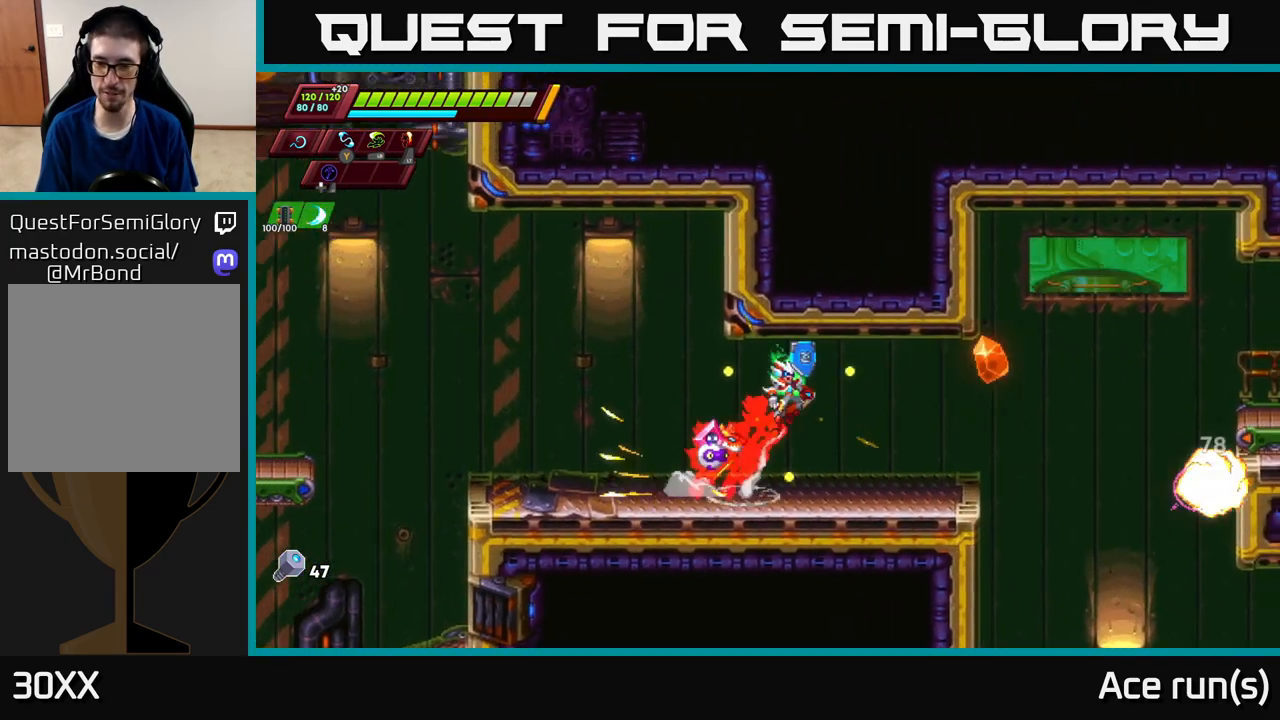
{"buttons": [], "left_stick": "center", "right_stick": "center", "events": [[33, "R2", "up"], [50, "A", "up"], [183, "left_stick", "center"]]}
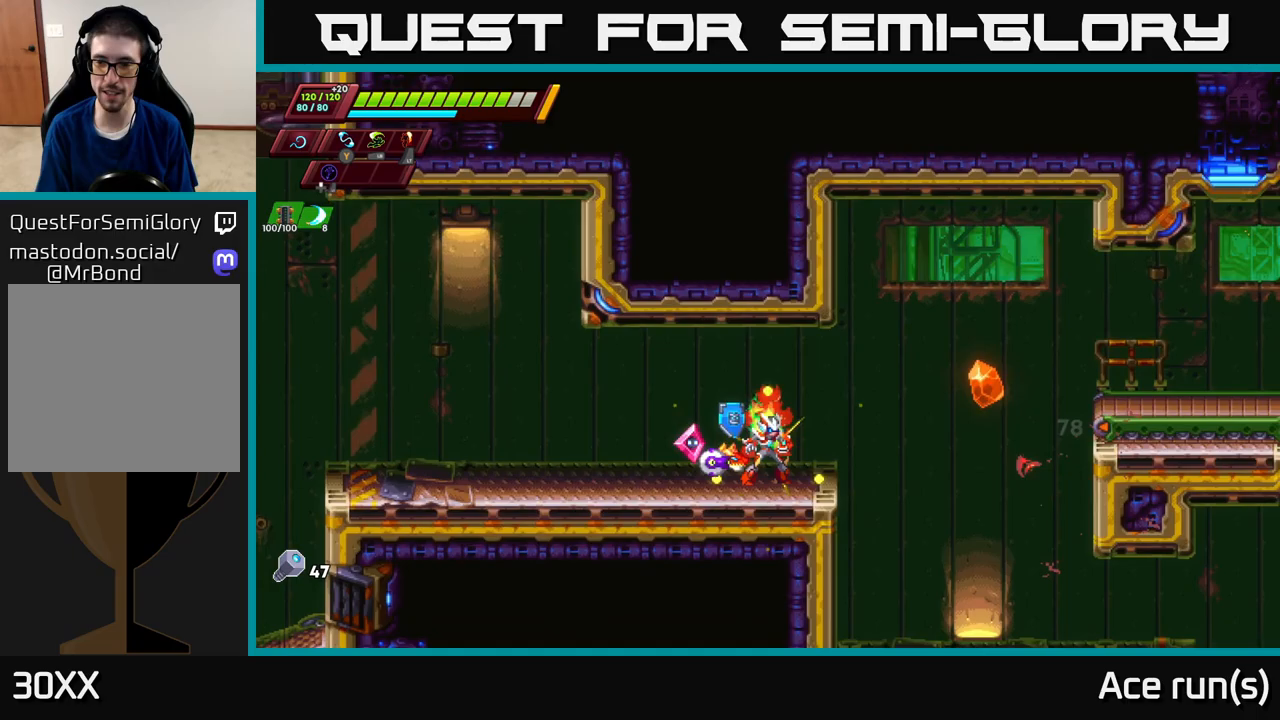
{"buttons": ["A", "R2"], "left_stick": "right", "right_stick": "center", "events": [[133, "left_stick", "right"], [433, "R2", "down"], [467, "A", "down"]]}
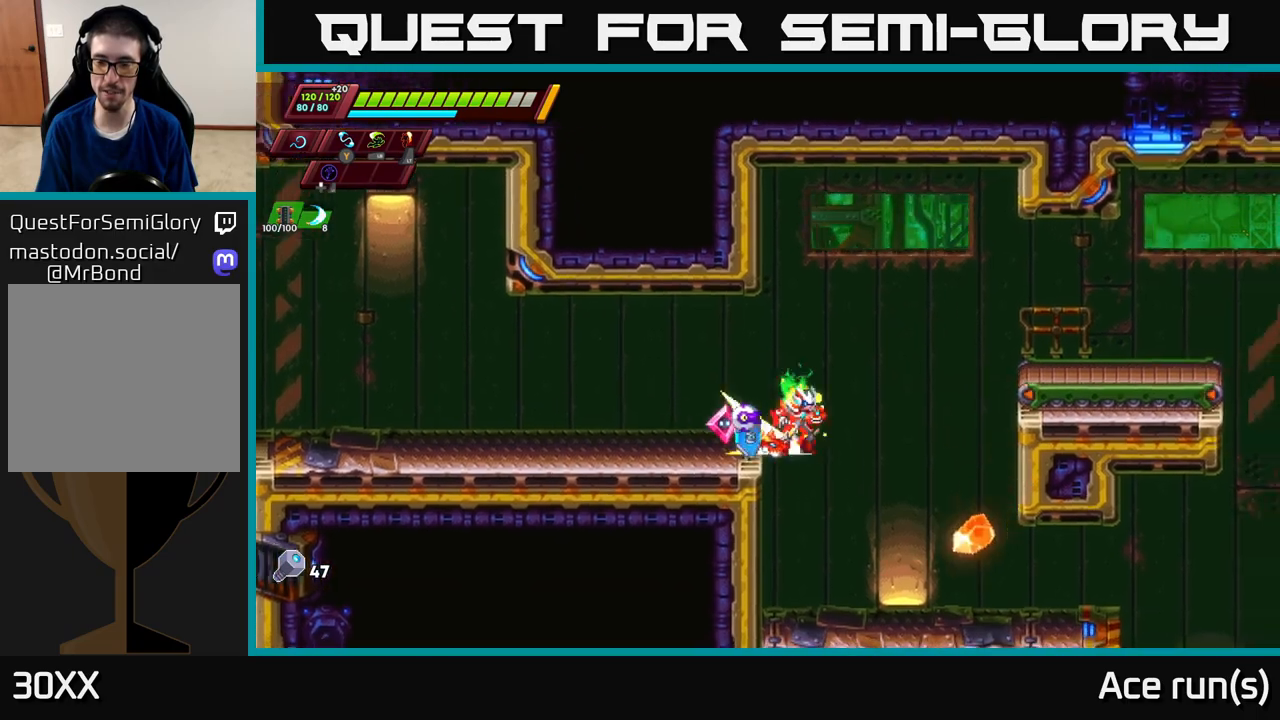
{"buttons": [], "left_stick": "right", "right_stick": "down", "events": [[283, "A", "up"], [350, "R2", "up"], [483, "right_stick", "down"]]}
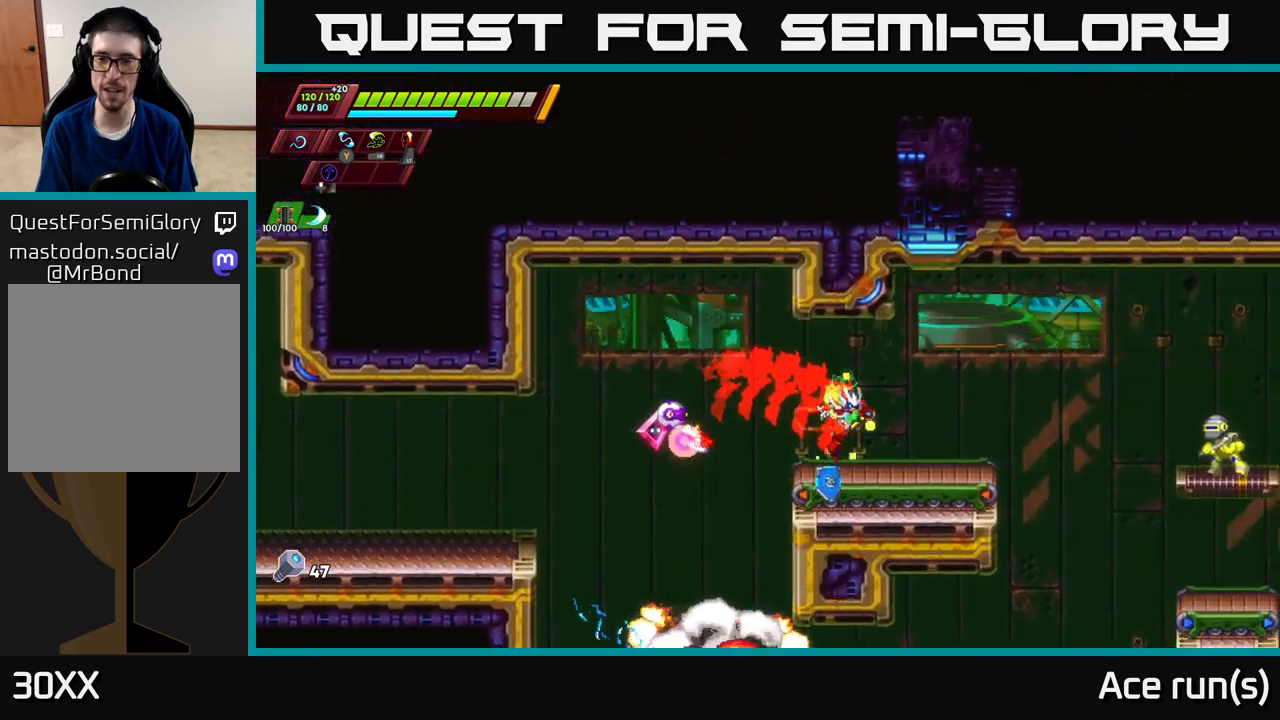
{"buttons": [], "left_stick": "right", "right_stick": "center", "events": [[117, "left_stick", "center"], [283, "right_stick", "center"], [317, "left_stick", "right"]]}
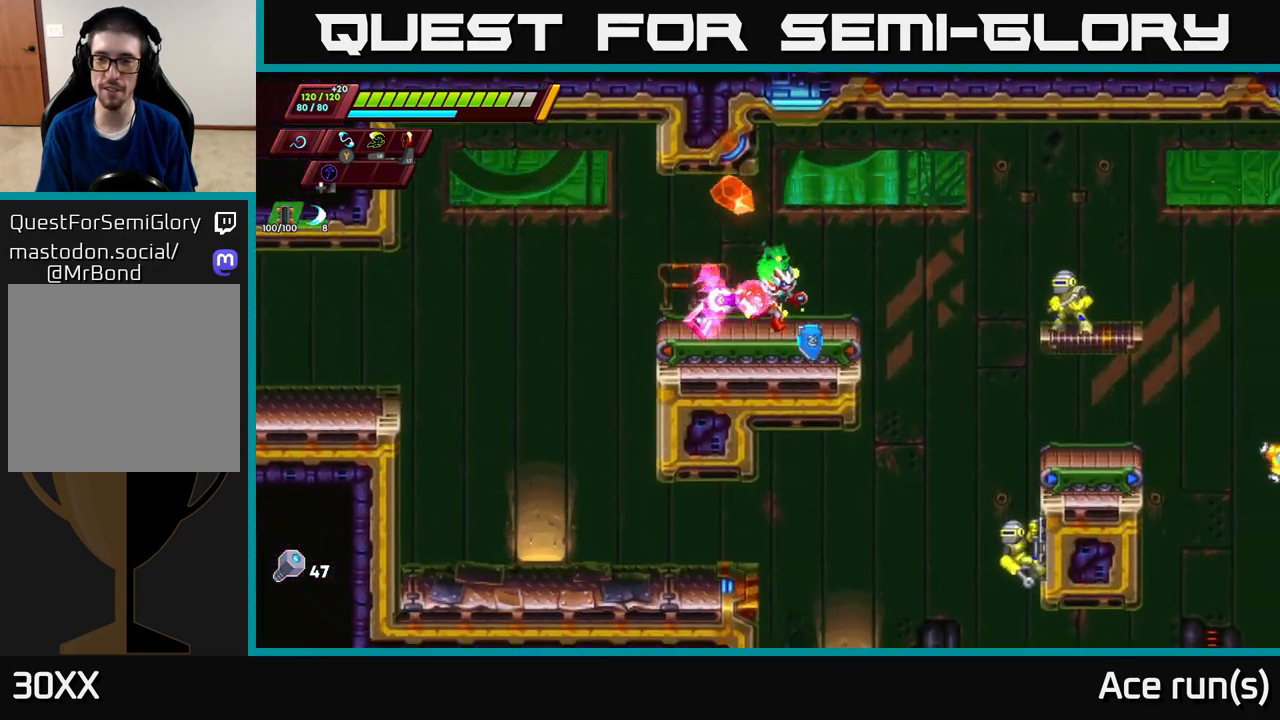
{"buttons": [], "left_stick": "right", "right_stick": "center", "events": [[50, "X", "down"], [117, "left_stick", "center"], [167, "X", "up"], [267, "left_stick", "left"], [400, "left_stick", "right"]]}
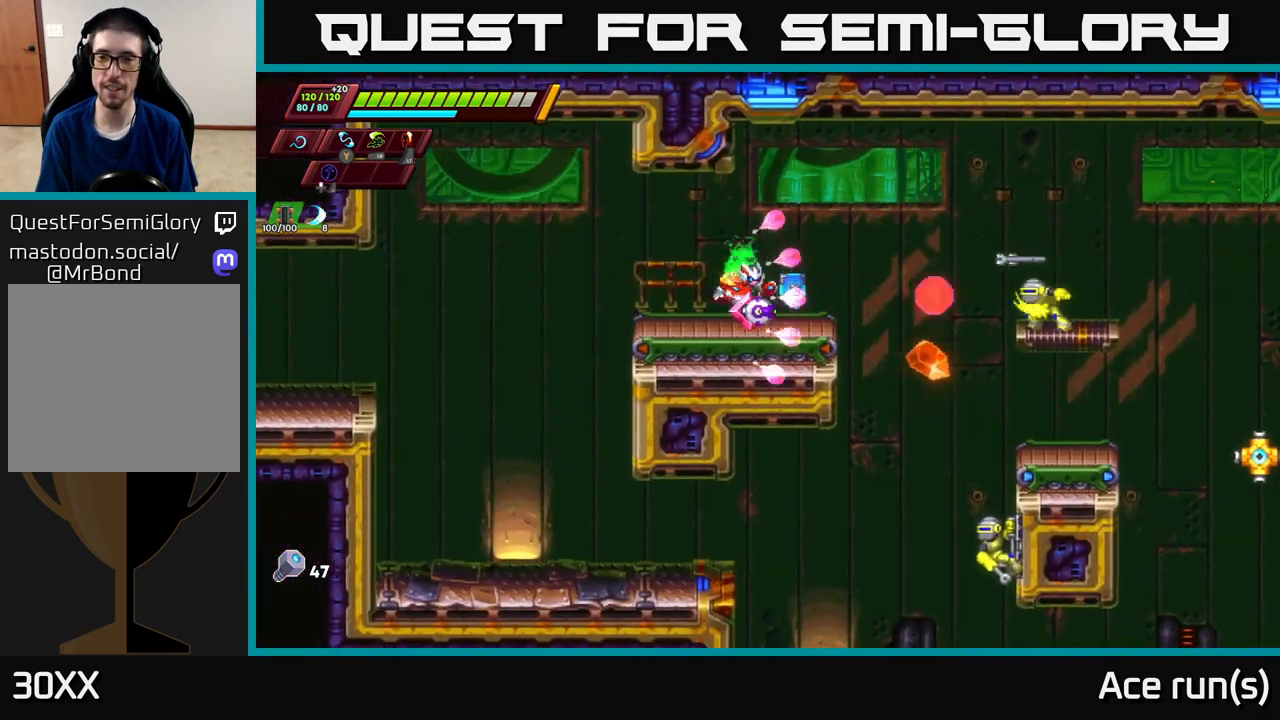
{"buttons": ["A", "R2"], "left_stick": "left", "right_stick": "center", "events": [[117, "X", "down"], [233, "left_stick", "left"], [250, "X", "up"], [417, "R2", "down"], [433, "A", "down"]]}
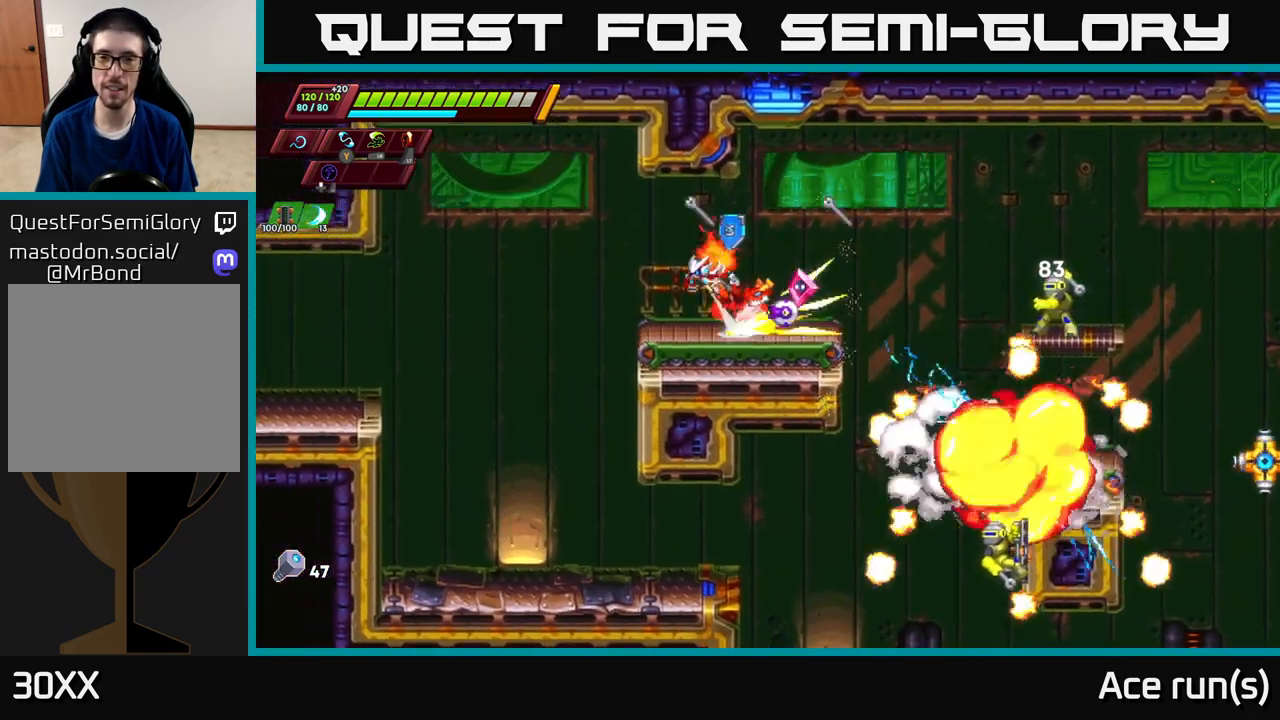
{"buttons": [], "left_stick": "left", "right_stick": "center", "events": [[267, "left_stick", "center"], [333, "A", "up"], [367, "R2", "up"], [433, "left_stick", "left"]]}